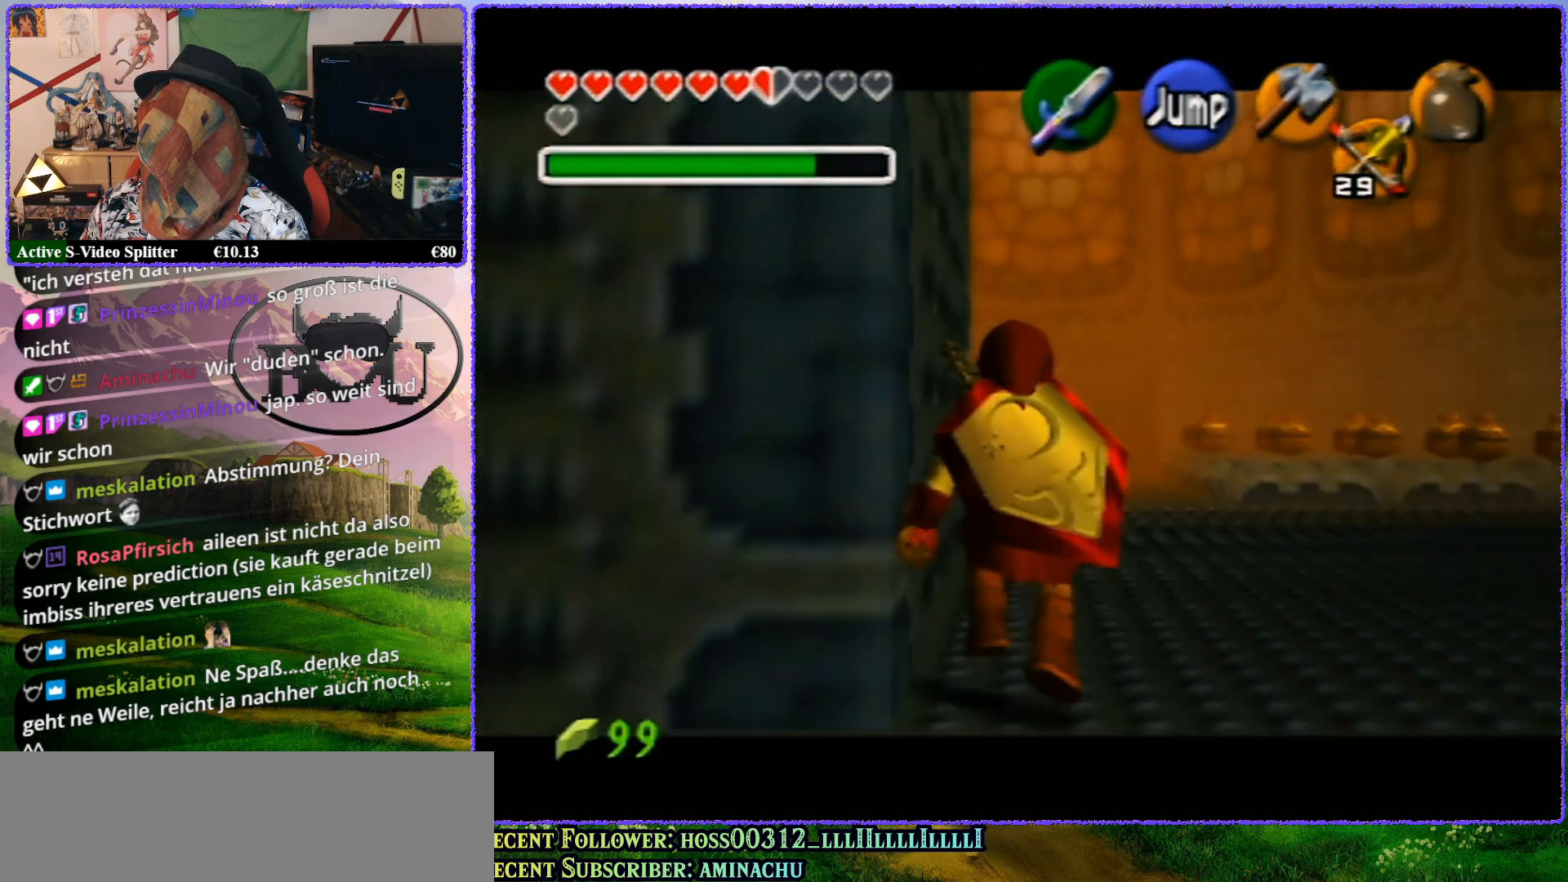
Gameplay with a controller (Nintendo layout); each line is a JSON object with the inputs held at the frame after it. "events" lists button and stick changes between this image and that frame as [ms after this image, input, new state], when the widget could be followed in between. Not read: L1 L3 R3.
{"buttons": ["Z"], "left_stick": "left", "events": [[117, "left_stick", "center"], [250, "left_stick", "left"], [350, "A", "down"], [400, "A", "up"]]}
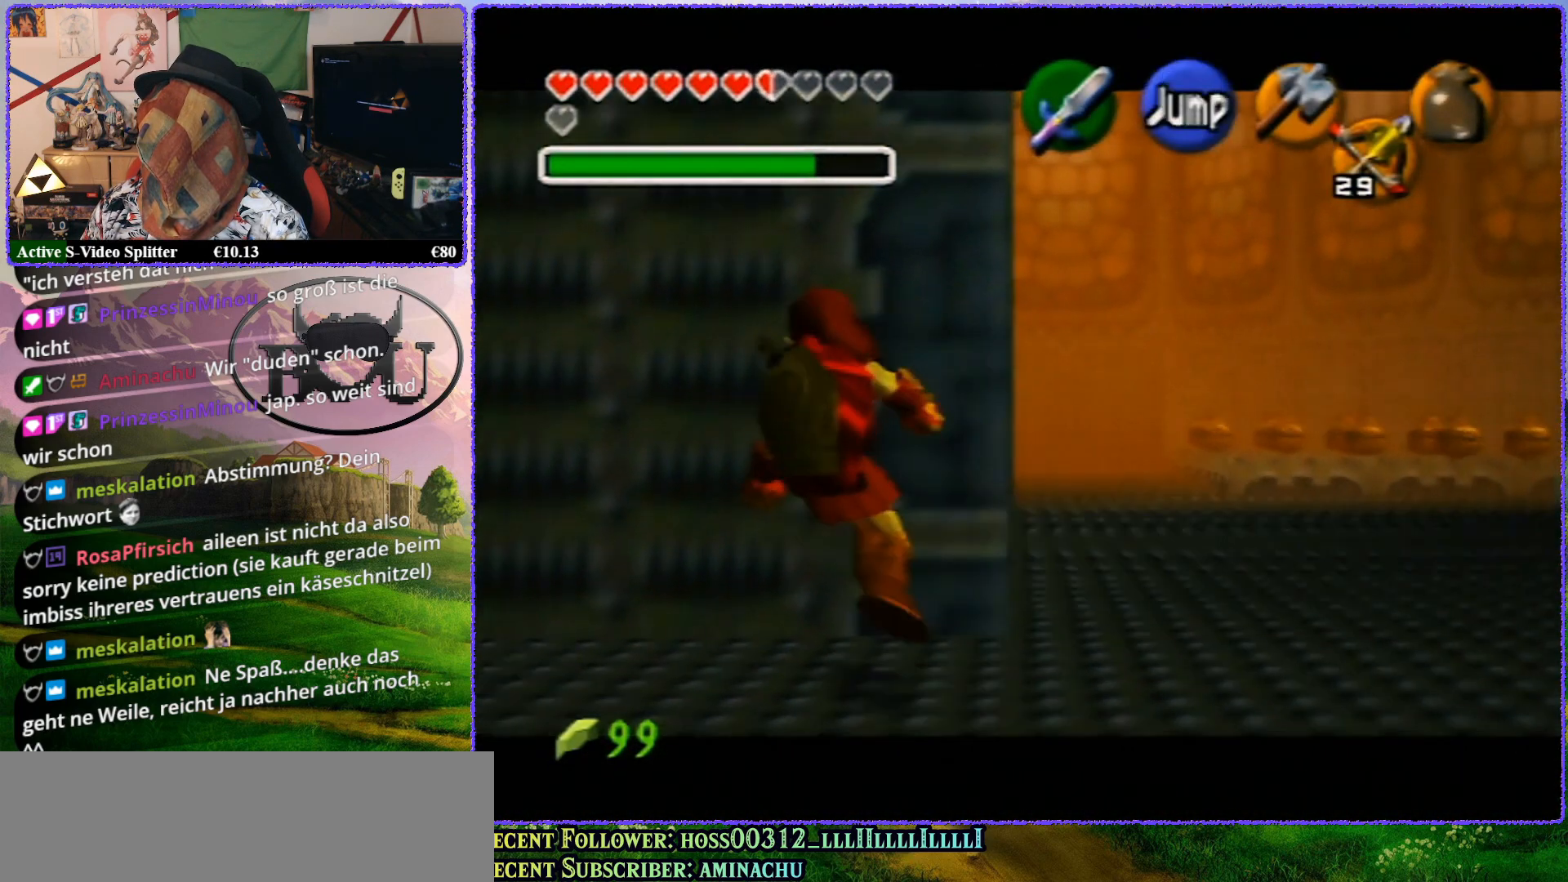
{"buttons": ["A", "Z"], "left_stick": "center", "events": [[183, "left_stick", "center"], [467, "A", "down"]]}
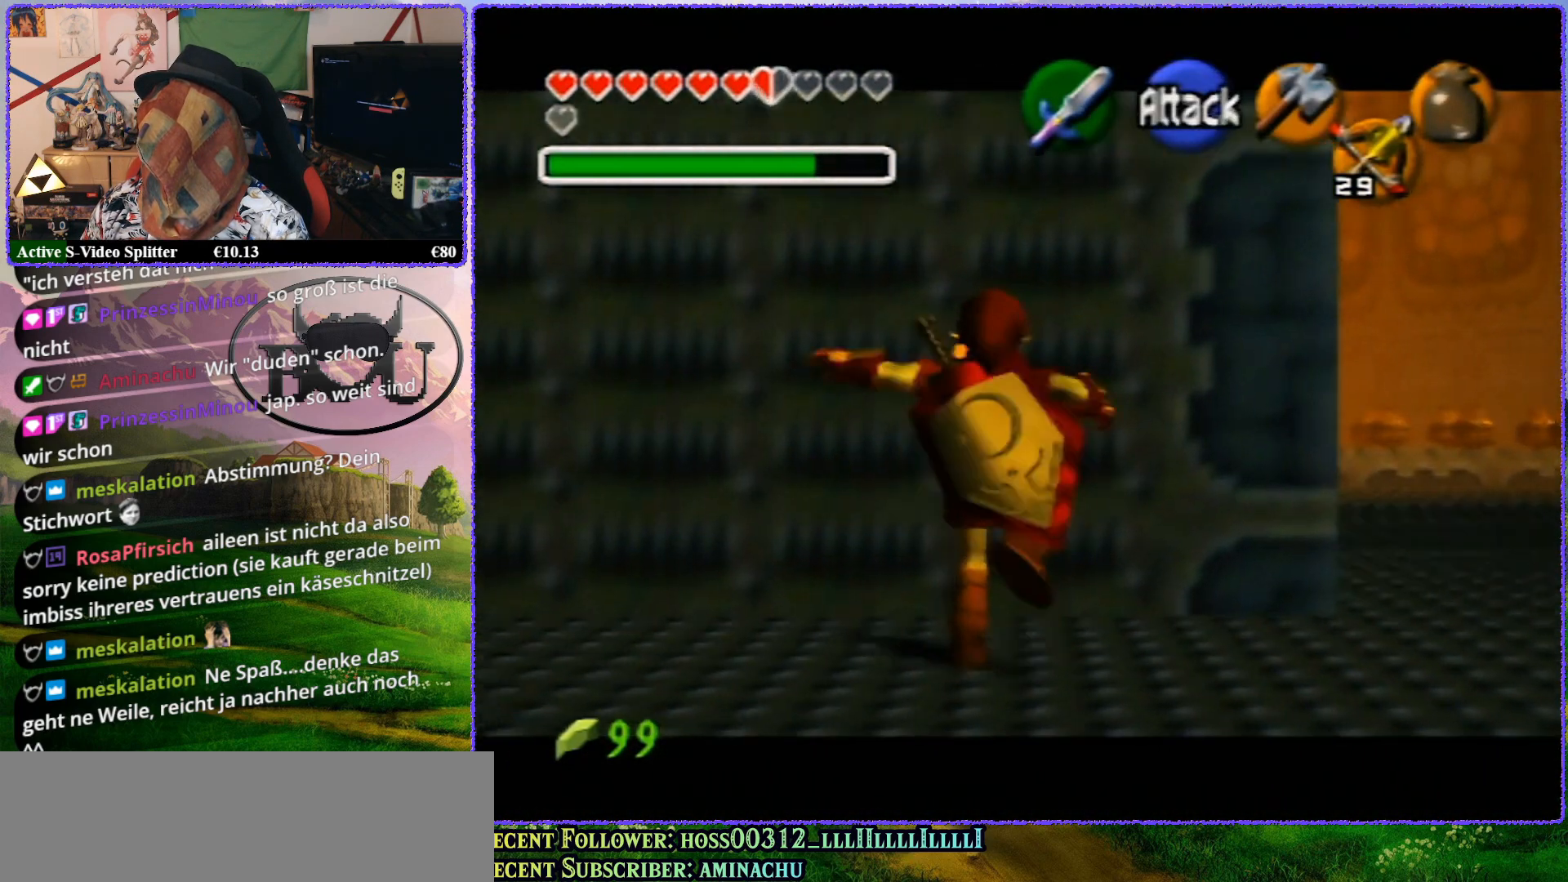
{"buttons": ["Z"], "left_stick": "center", "events": [[67, "A", "up"]]}
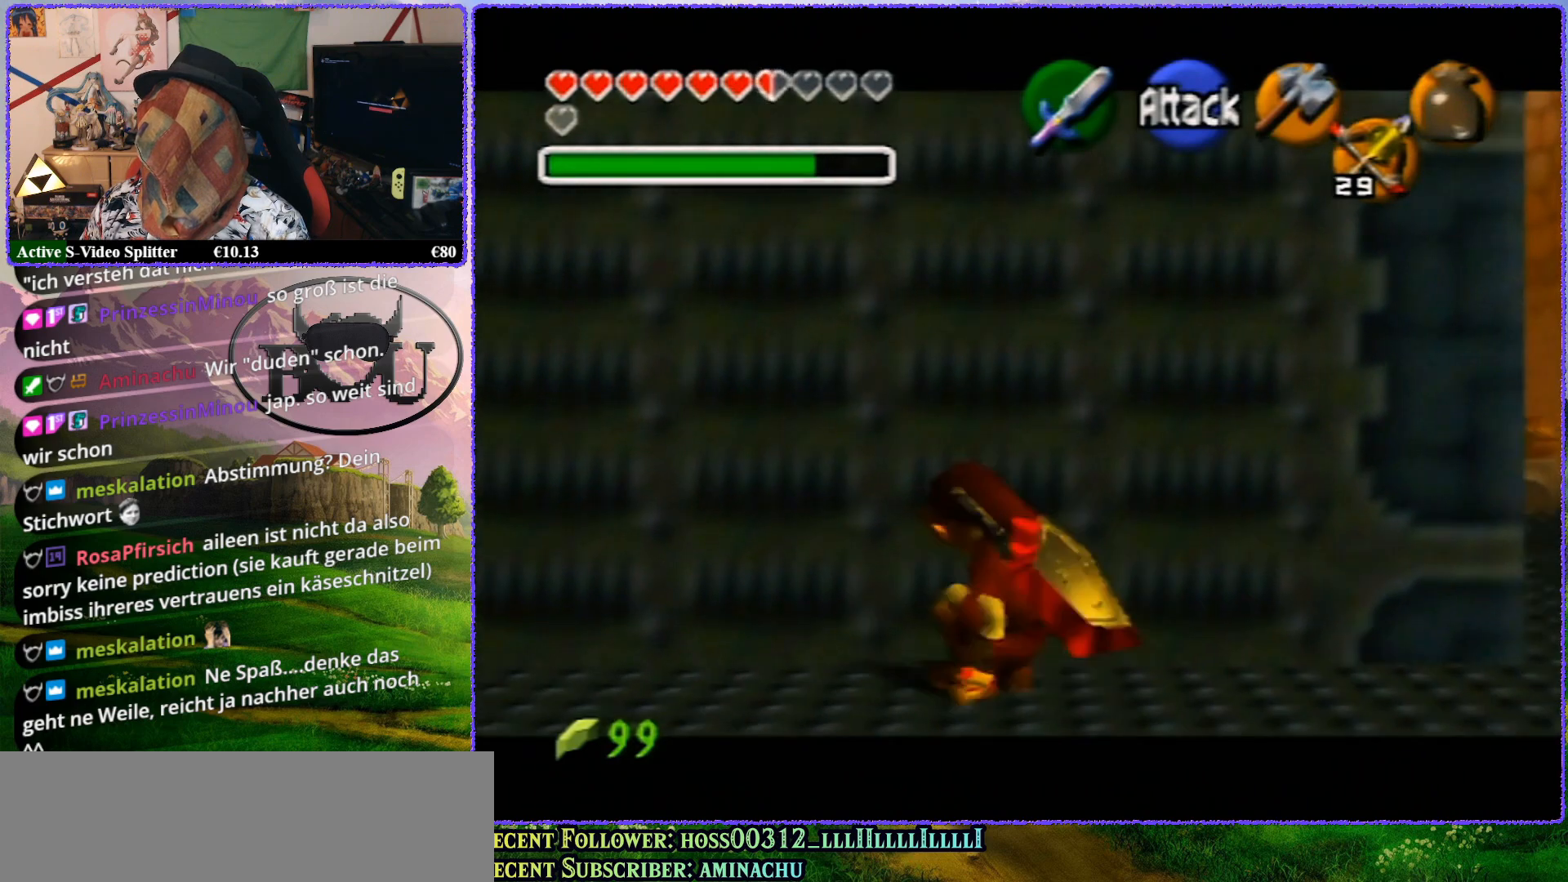
{"buttons": ["Z"], "left_stick": "up", "events": [[150, "left_stick", "up"]]}
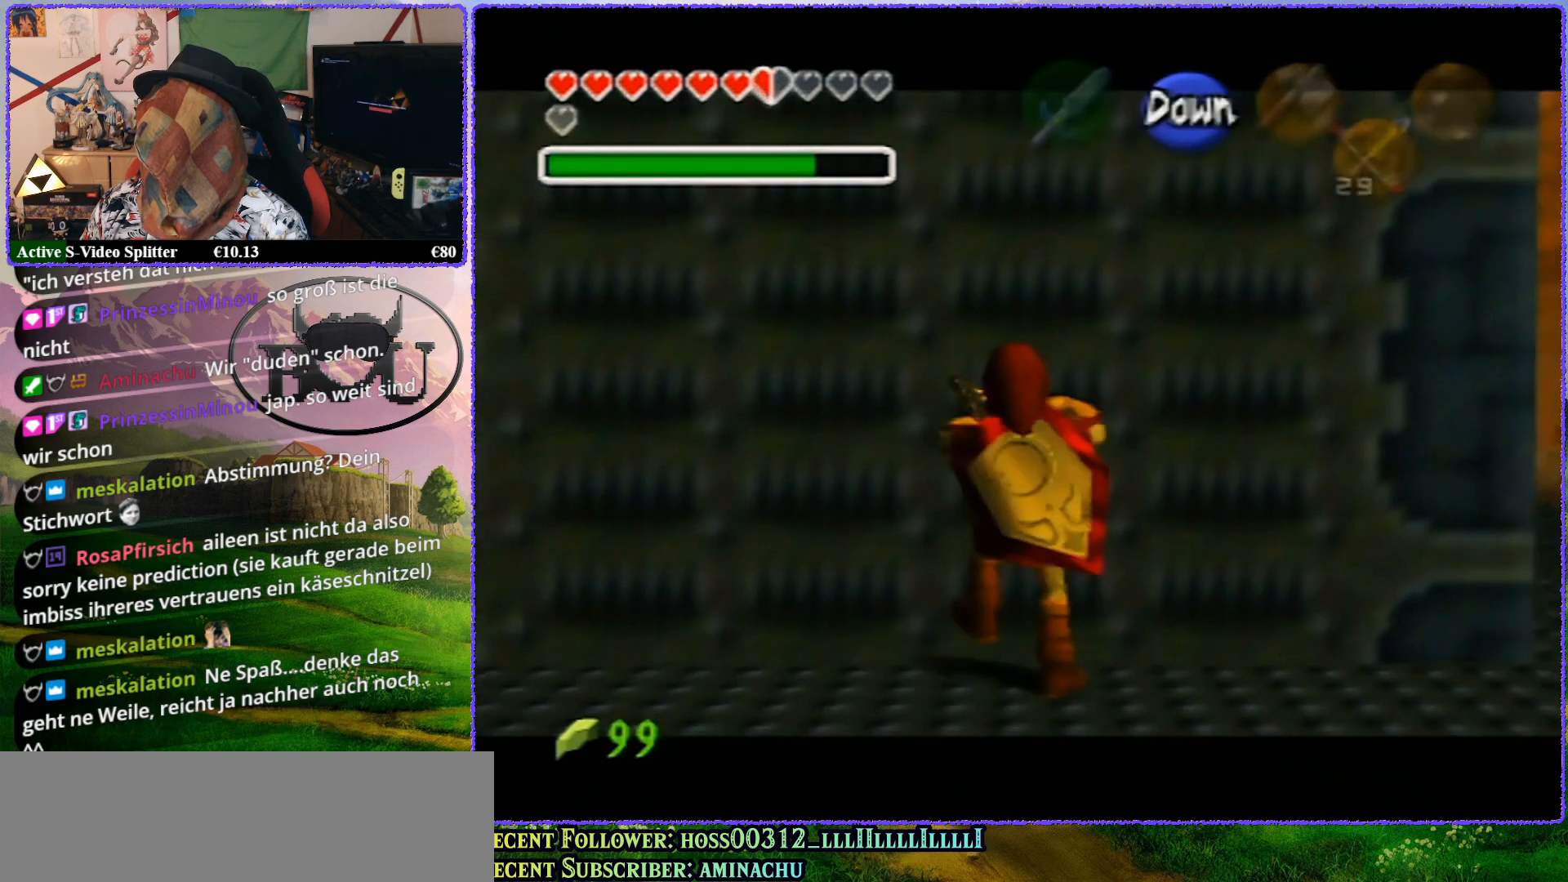
{"buttons": ["Z"], "left_stick": "up", "events": []}
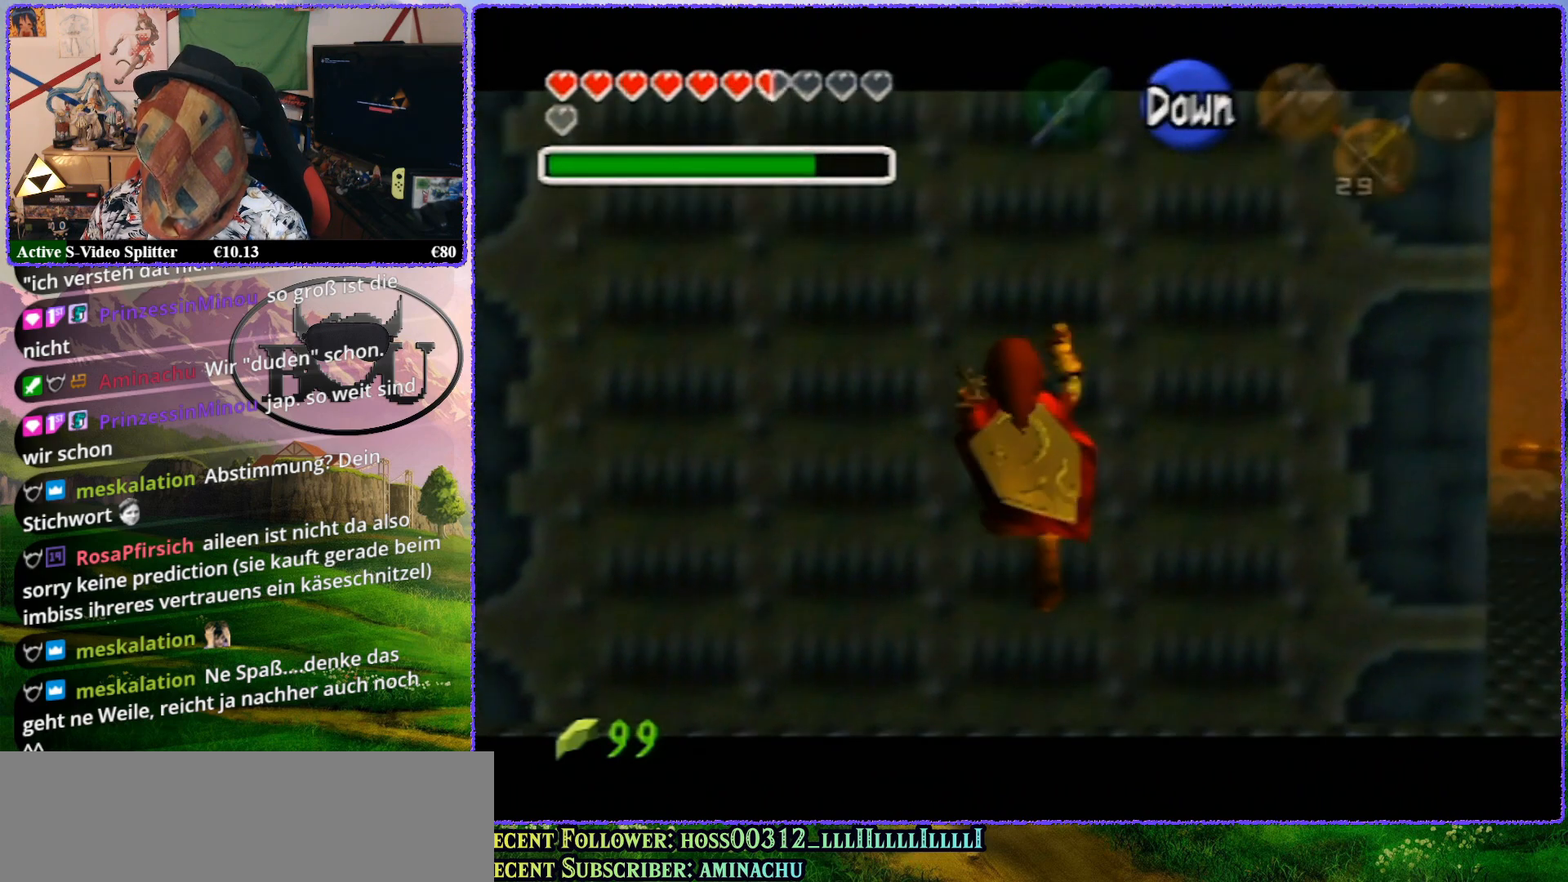
{"buttons": ["Z"], "left_stick": "up", "events": []}
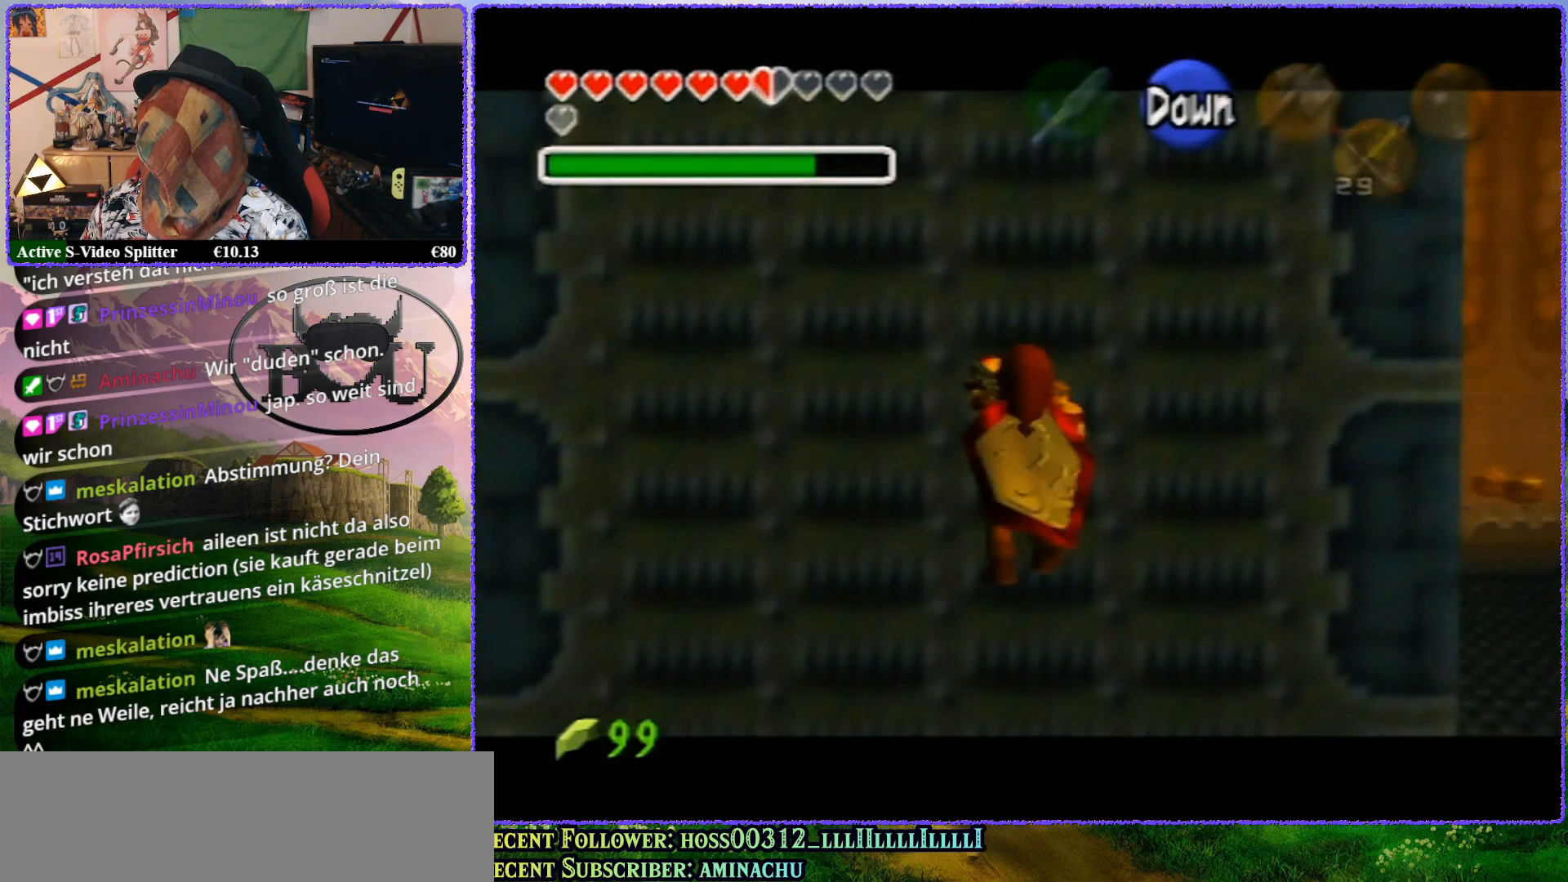
{"buttons": ["Z"], "left_stick": "up", "events": []}
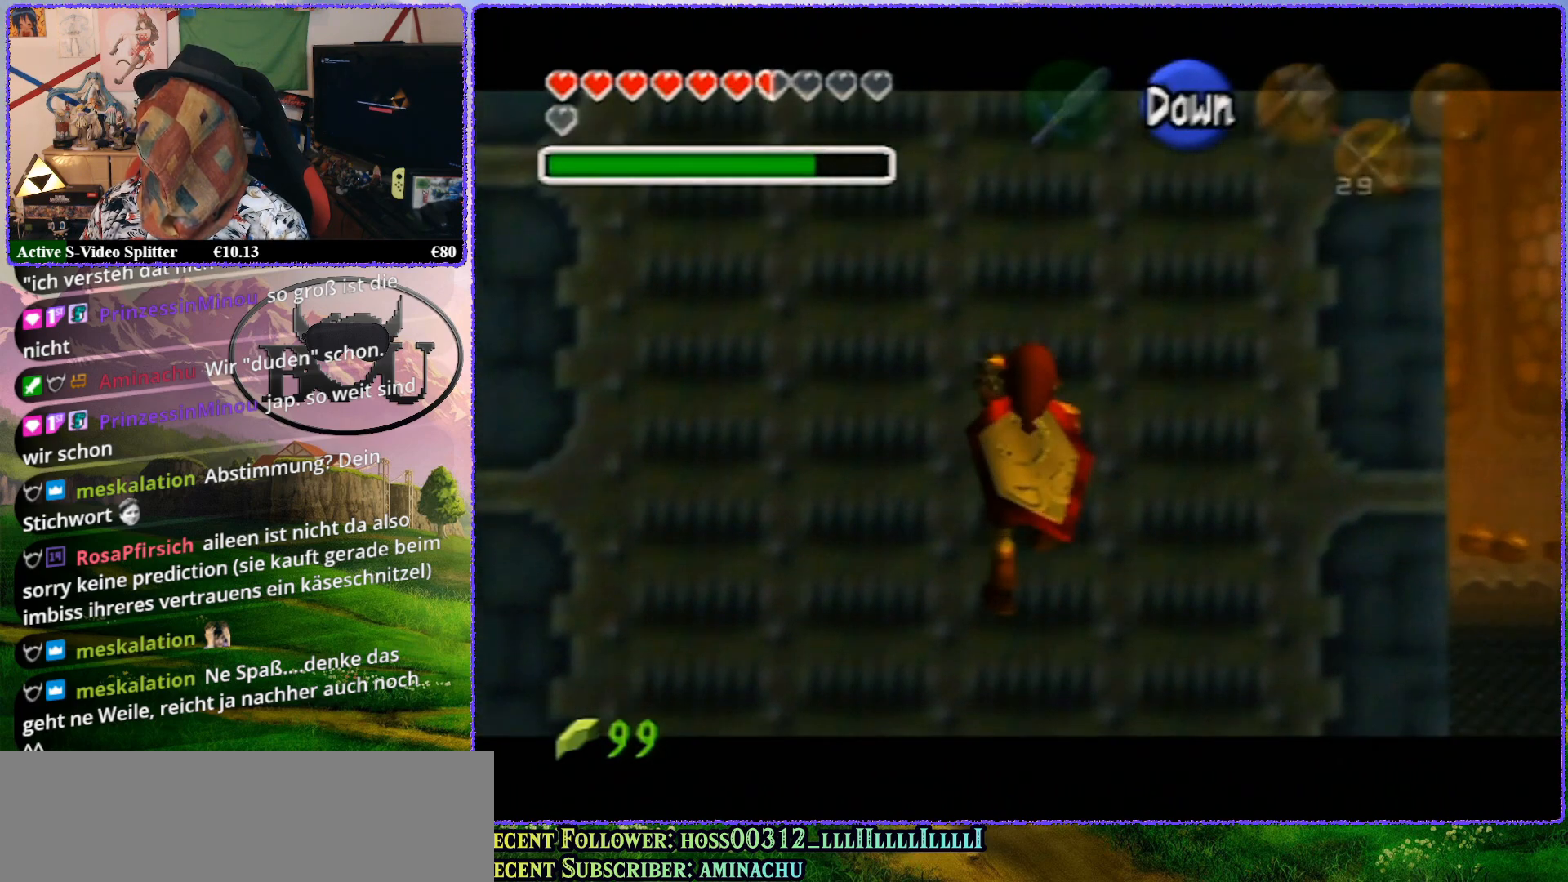
{"buttons": ["Z"], "left_stick": "up", "events": []}
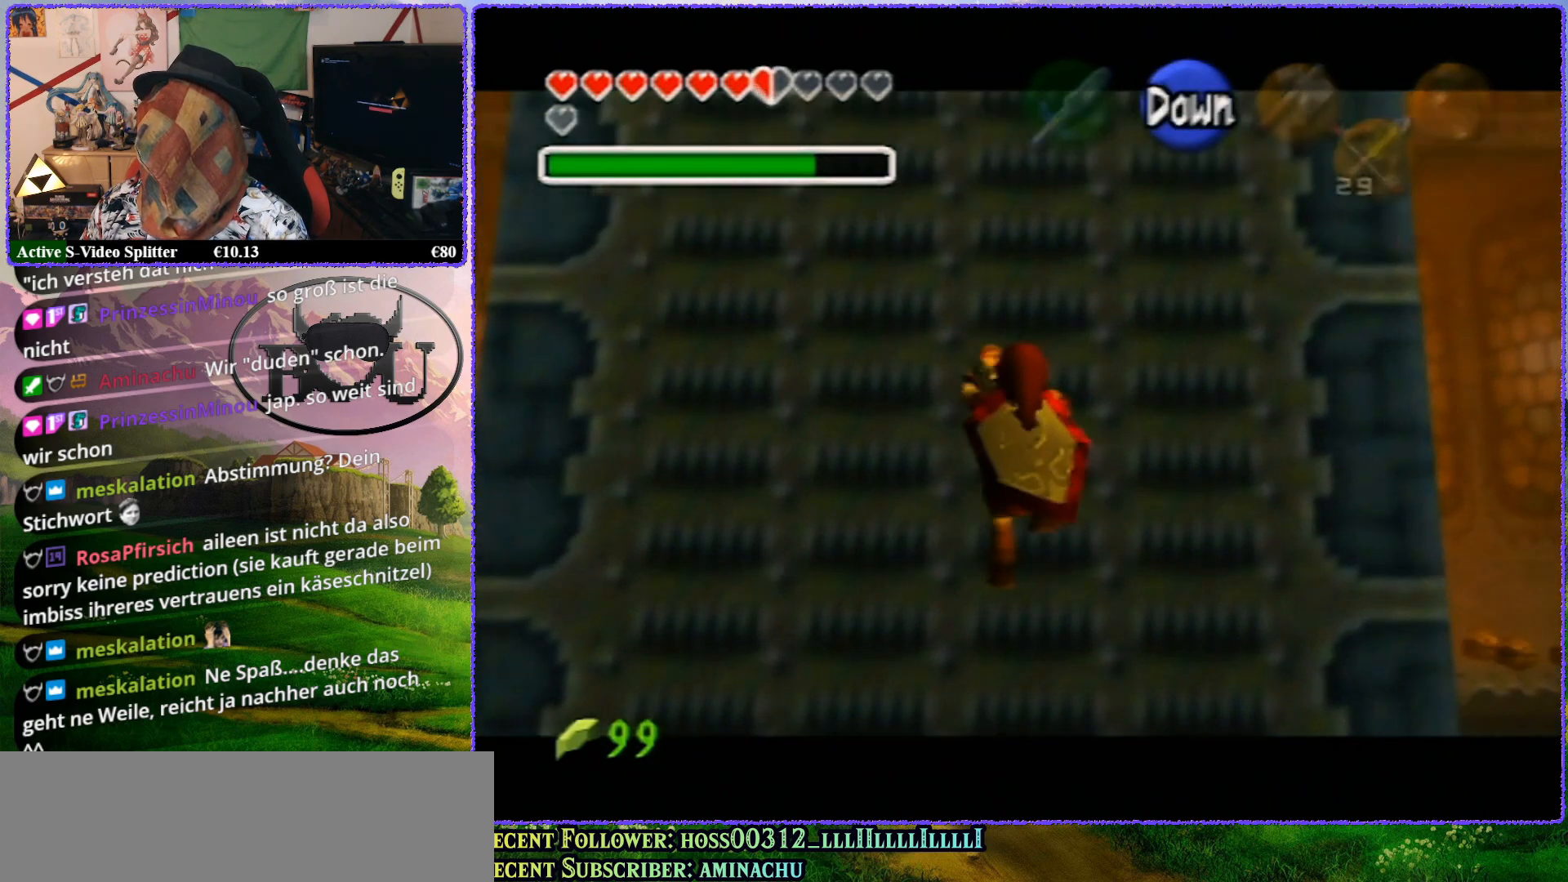
{"buttons": ["Z"], "left_stick": "up", "events": []}
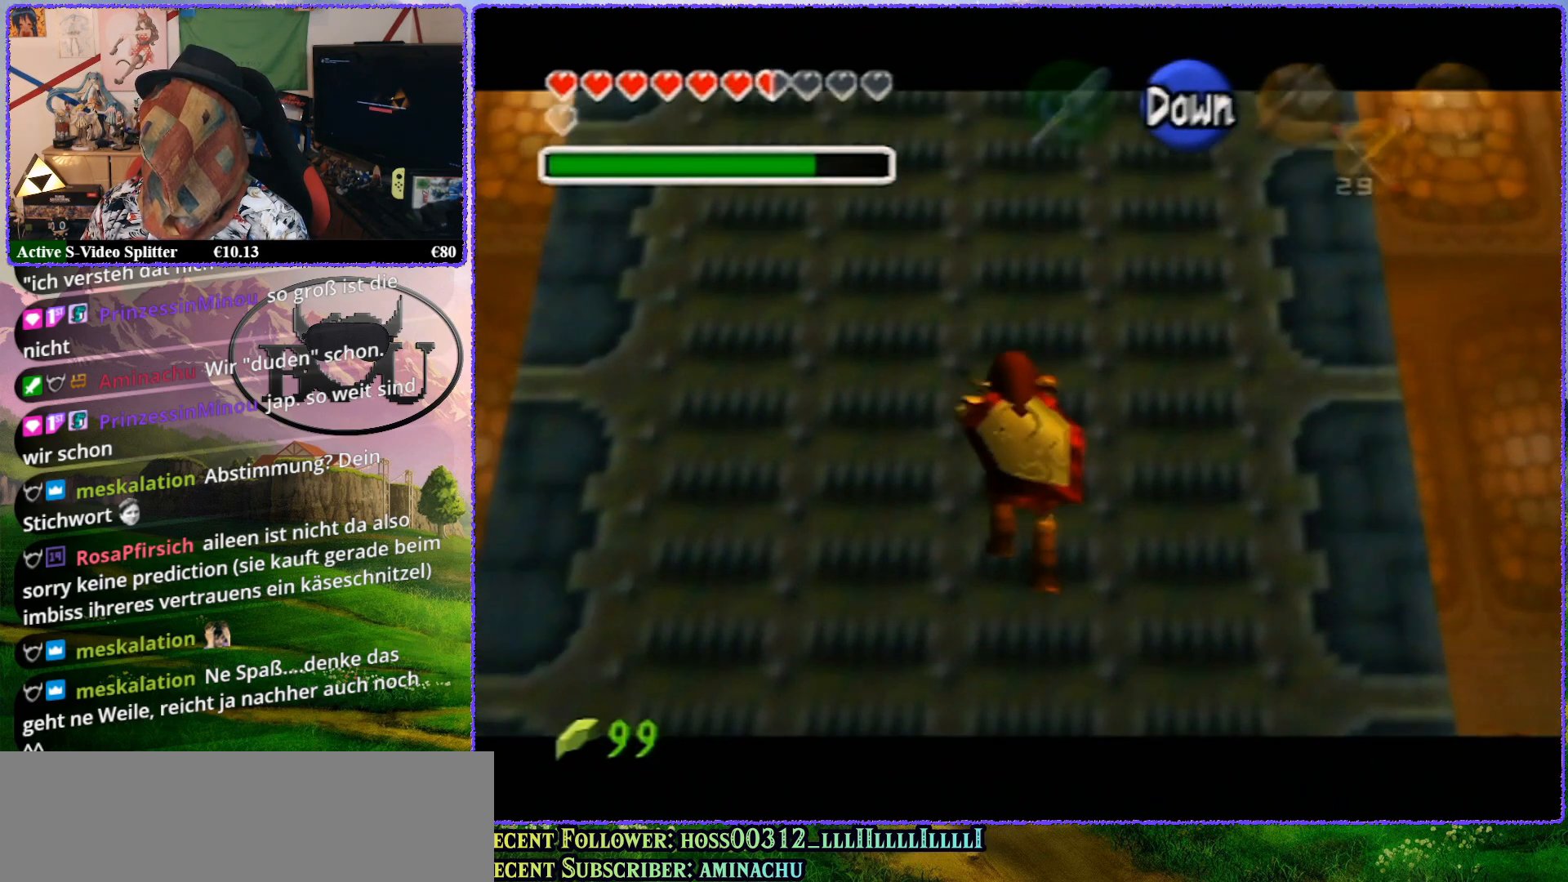
{"buttons": ["Z"], "left_stick": "up", "events": []}
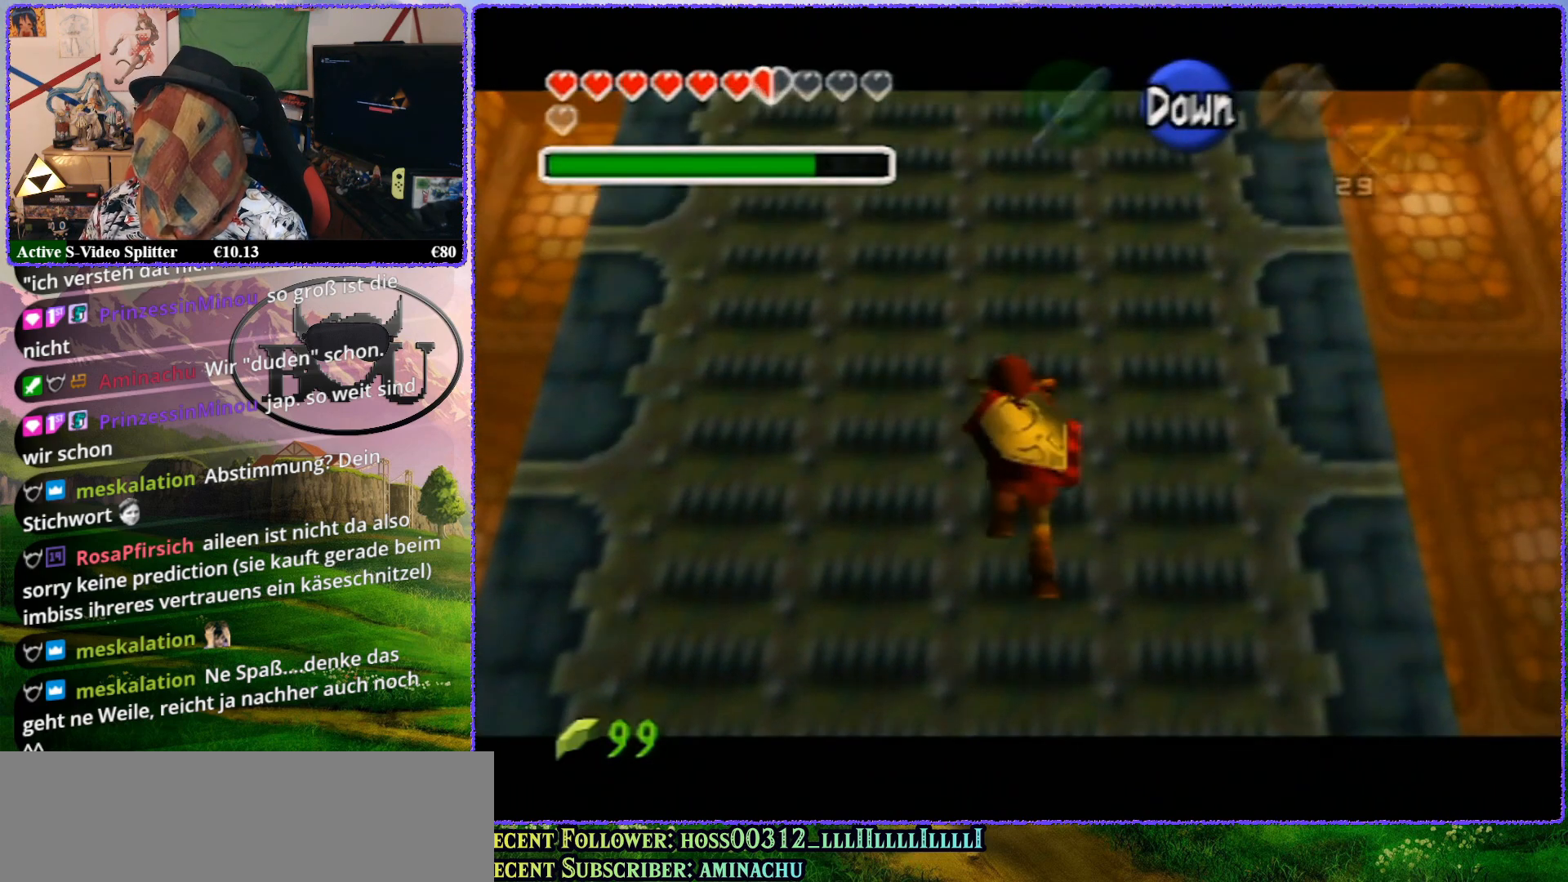
{"buttons": ["Z"], "left_stick": "up", "events": []}
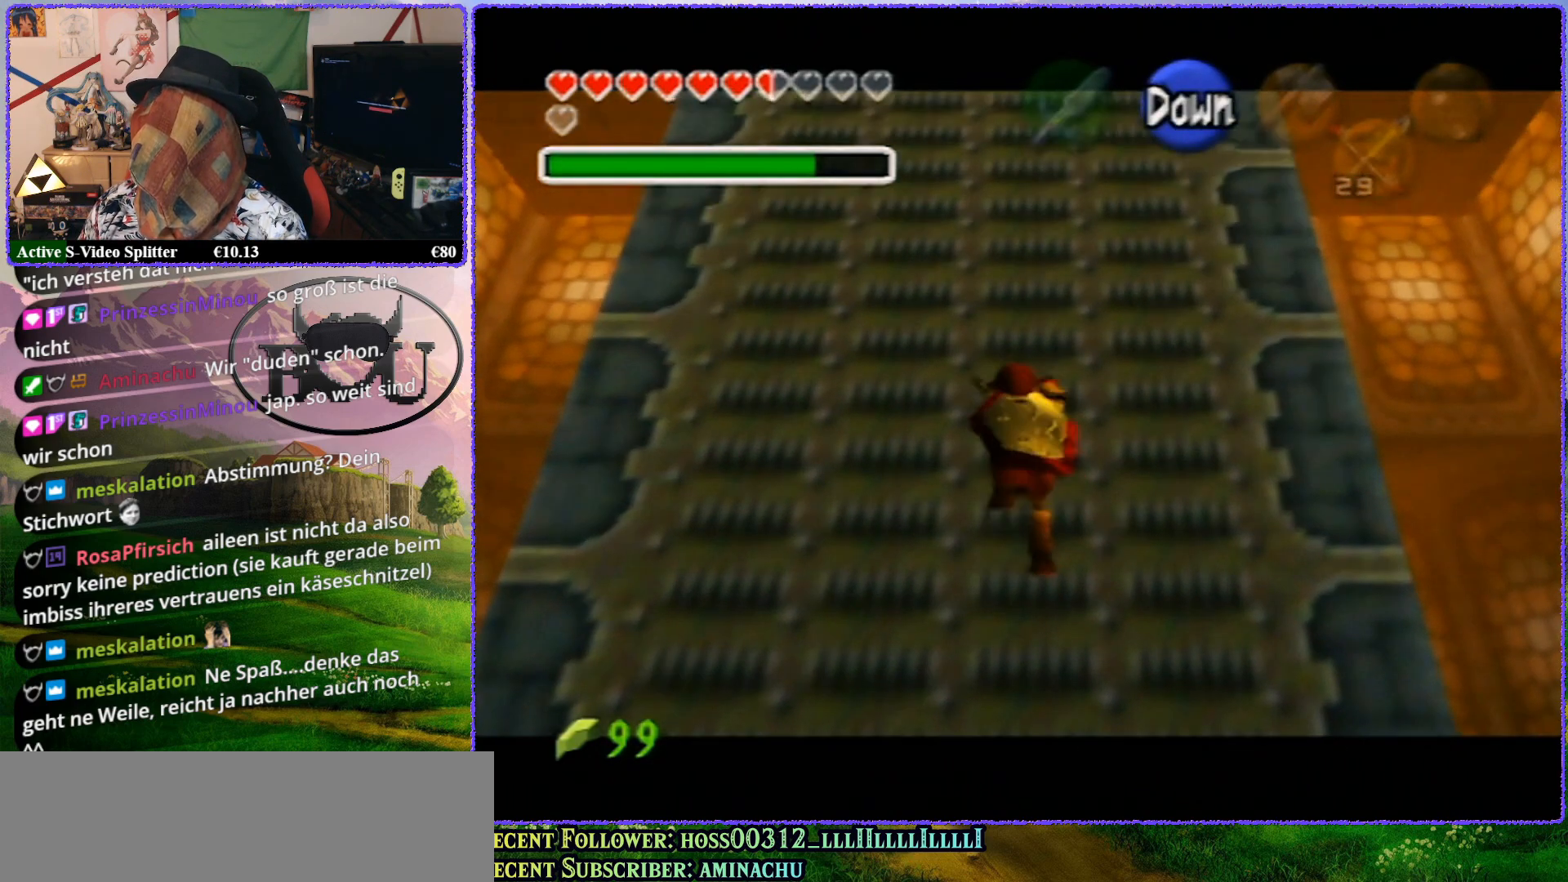
{"buttons": ["Z"], "left_stick": "up", "events": []}
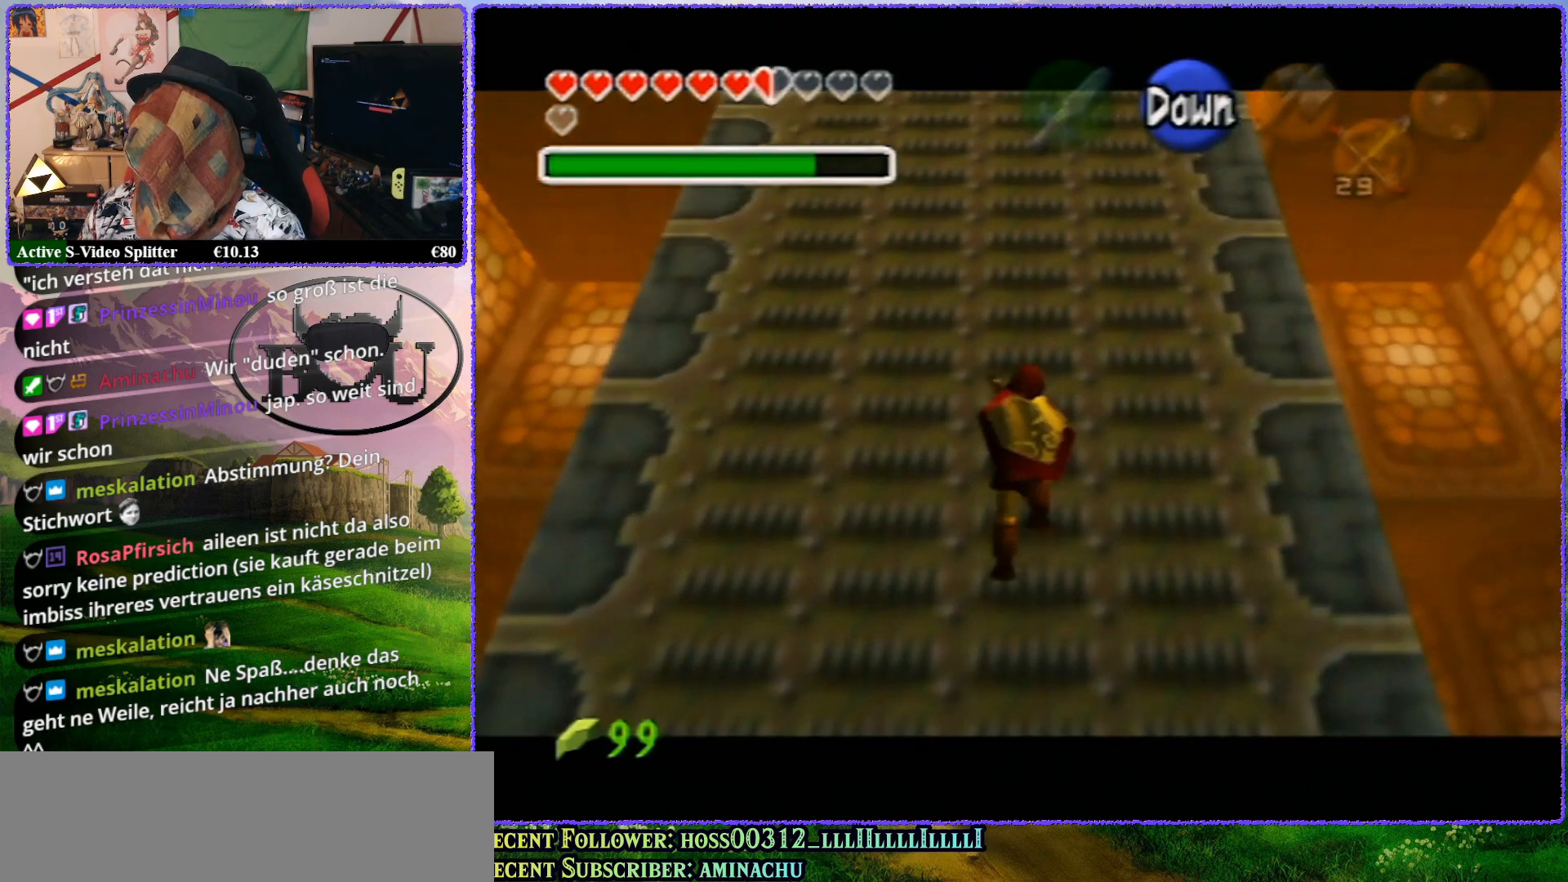
{"buttons": ["Z"], "left_stick": "up", "events": []}
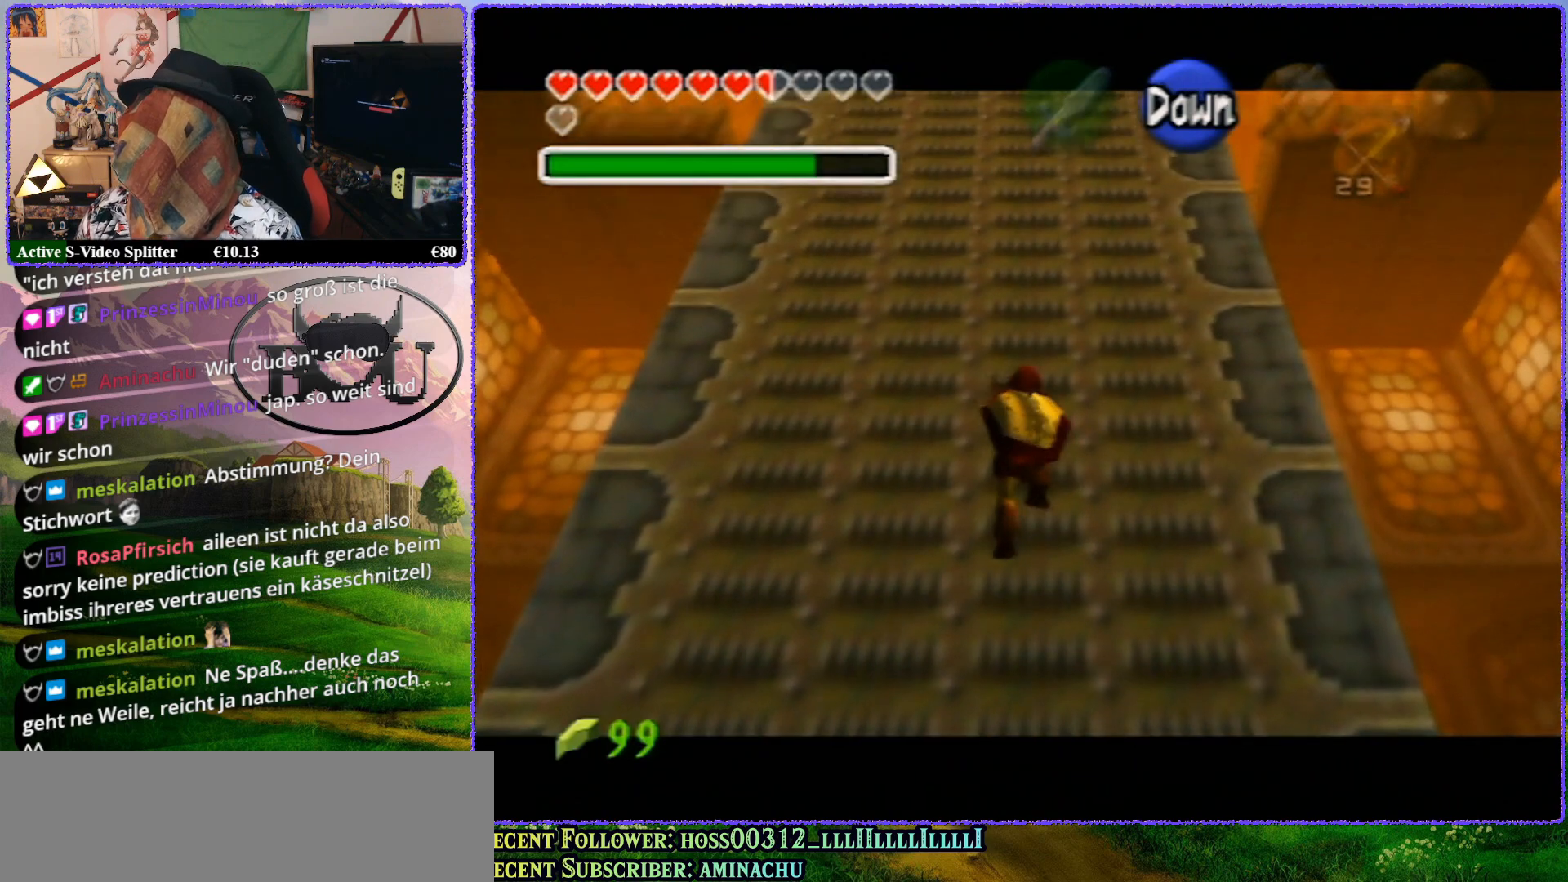
{"buttons": ["Z"], "left_stick": "up", "events": []}
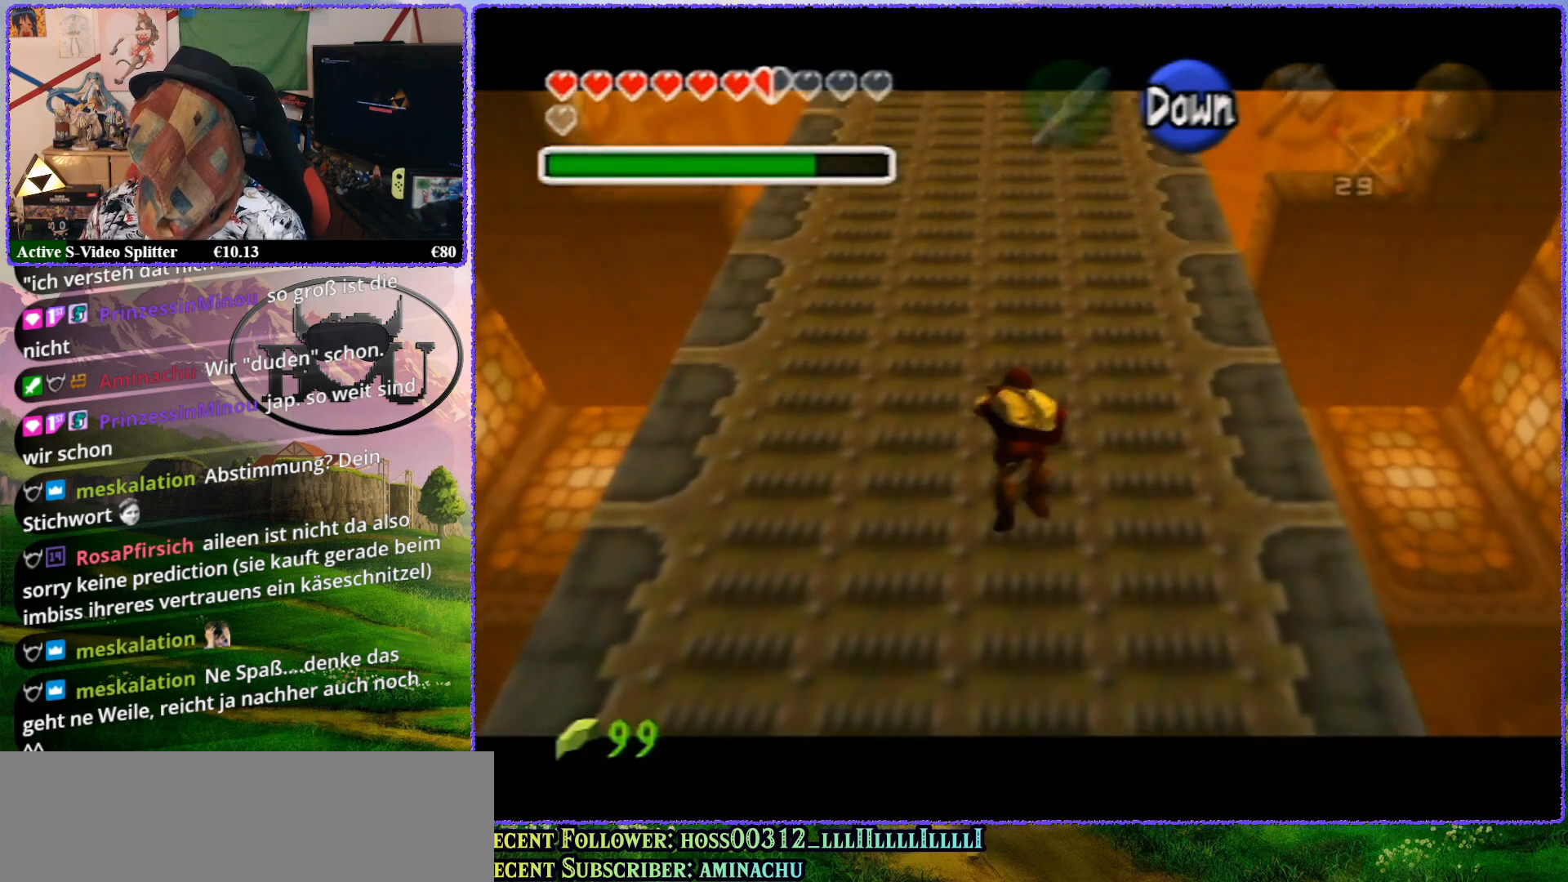
{"buttons": ["Z"], "left_stick": "up", "events": []}
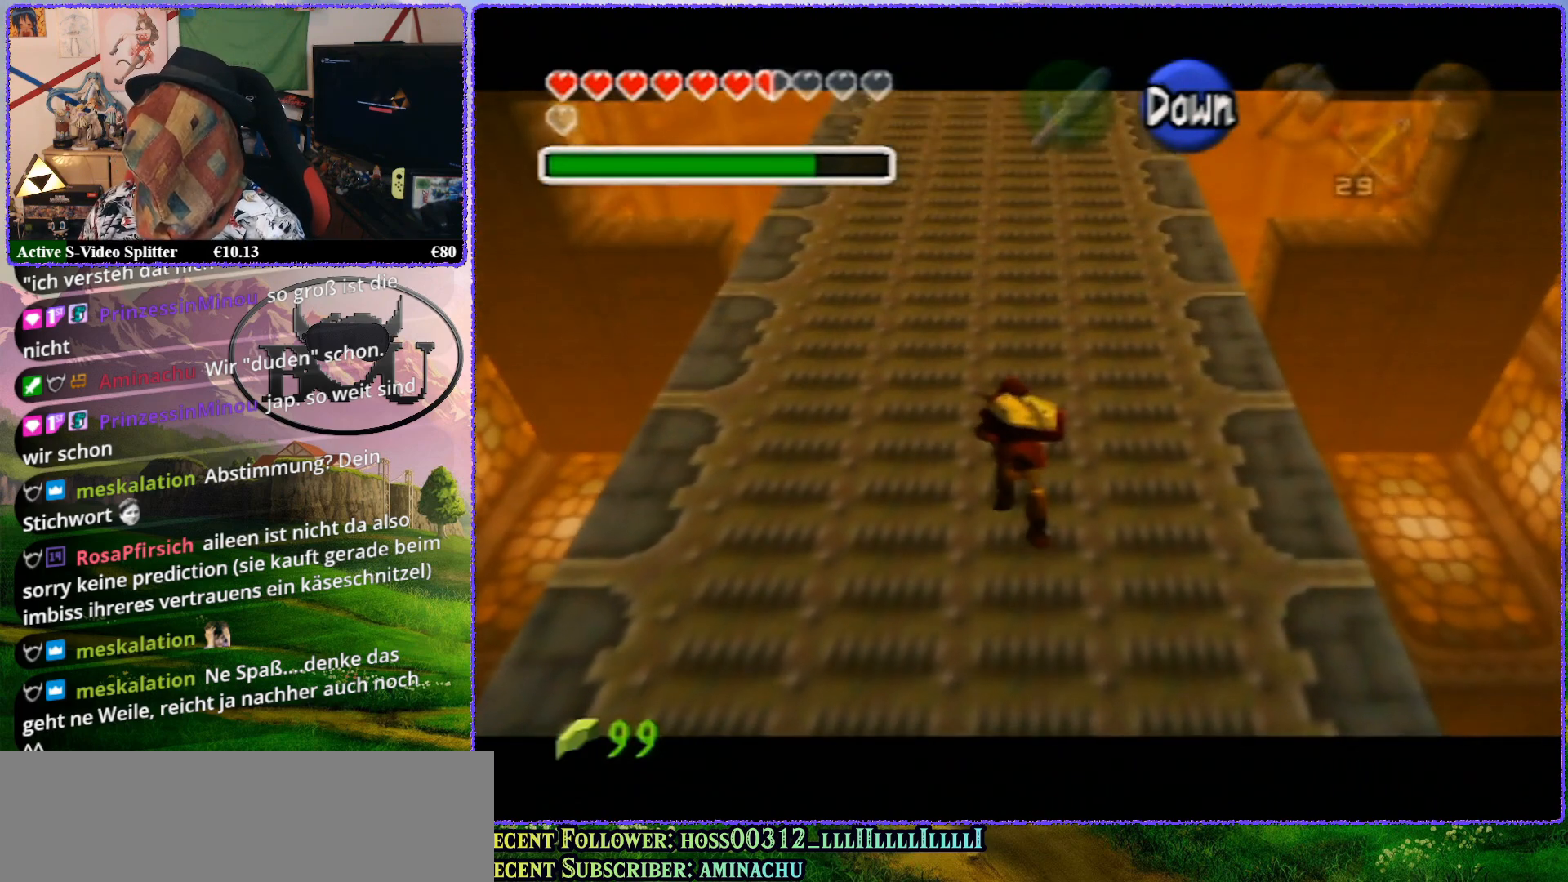
{"buttons": ["Z"], "left_stick": "up", "events": []}
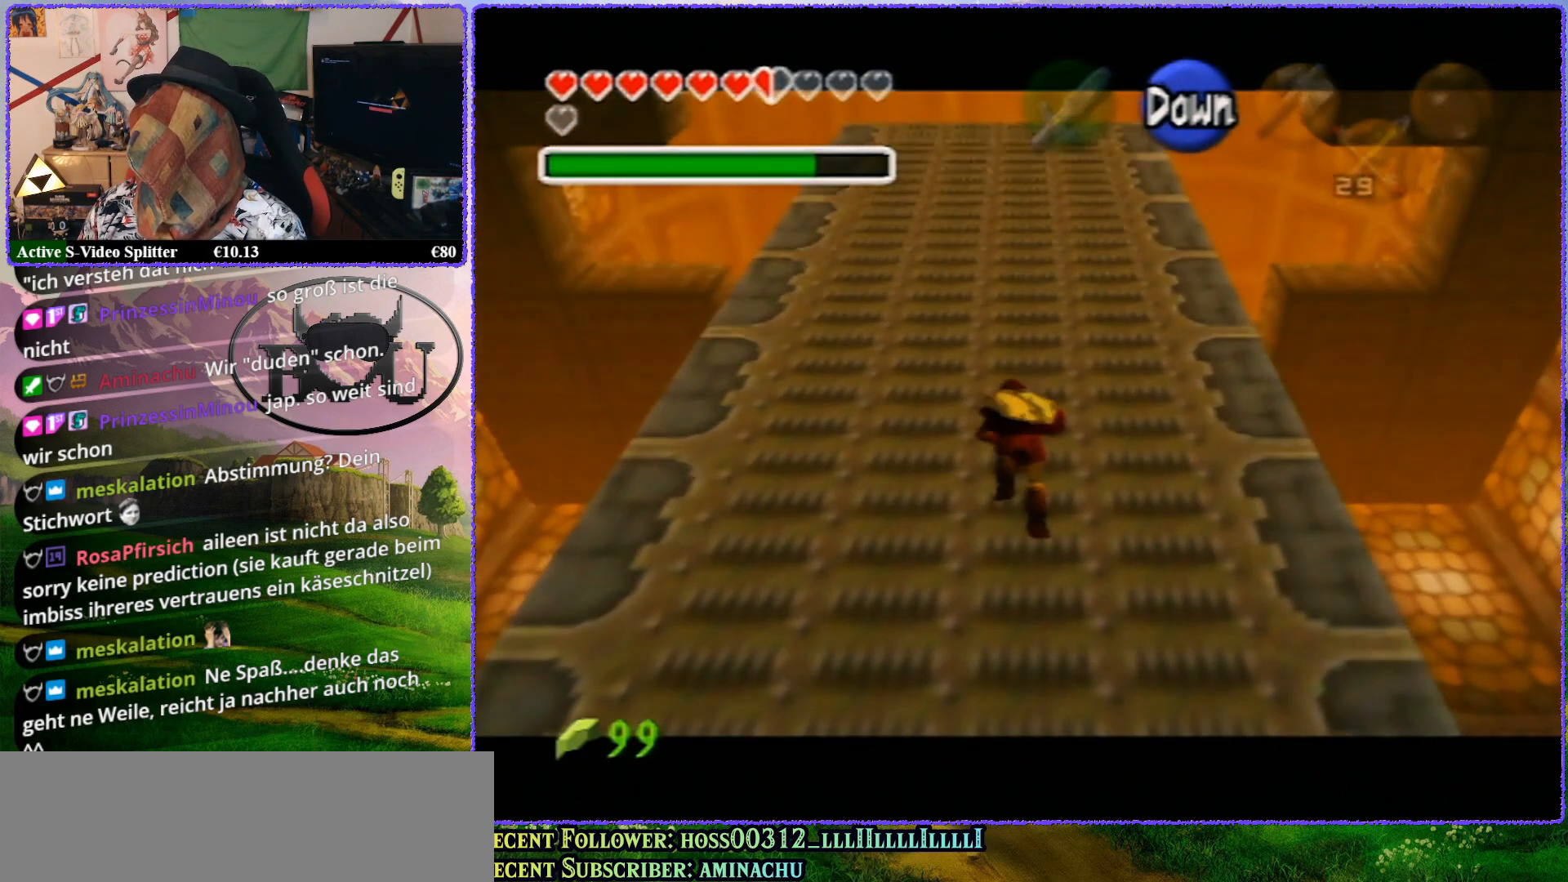
{"buttons": ["Z"], "left_stick": "up", "events": []}
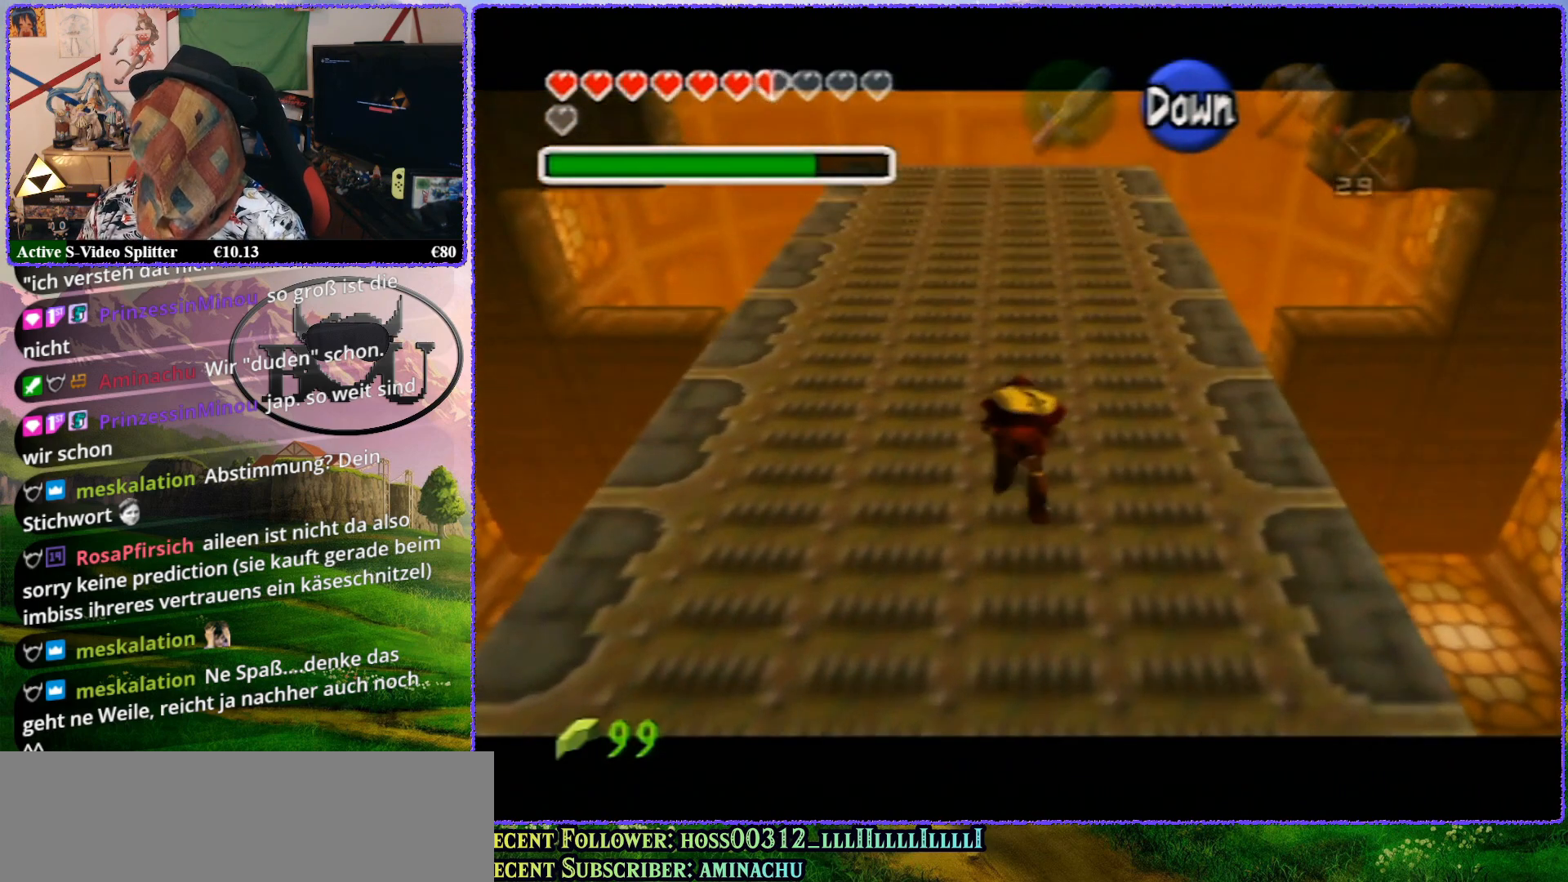
{"buttons": [], "left_stick": "center", "events": [[117, "Z", "up"], [150, "left_stick", "center"]]}